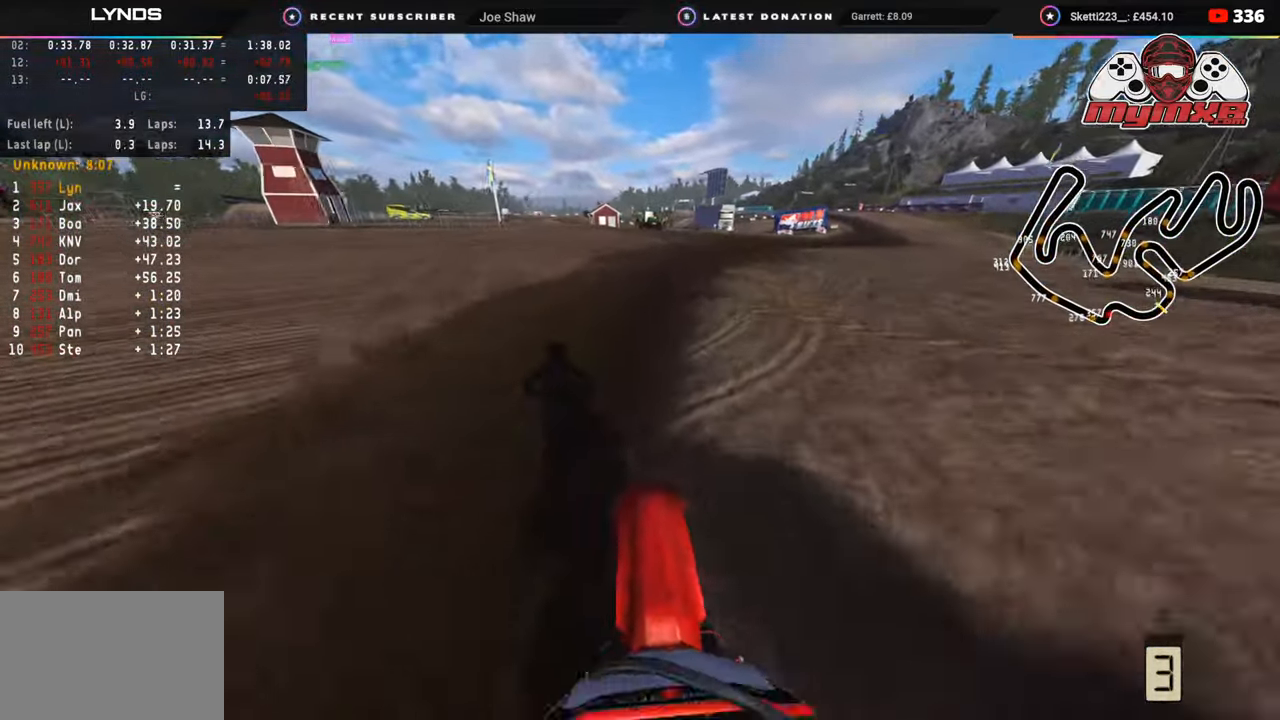
Gameplay with a controller (PlayStation layout); each line is a JSON object with the inputs held at the frame after it. "events" lists button and stick changes between this image and that frame as [ms after this image, input, new state], when the widget could be followed in between.
{"buttons": ["R2", "R3"], "left_stick": "up-right", "right_stick": "up-left", "events": [[417, "right_stick", "up-left"]]}
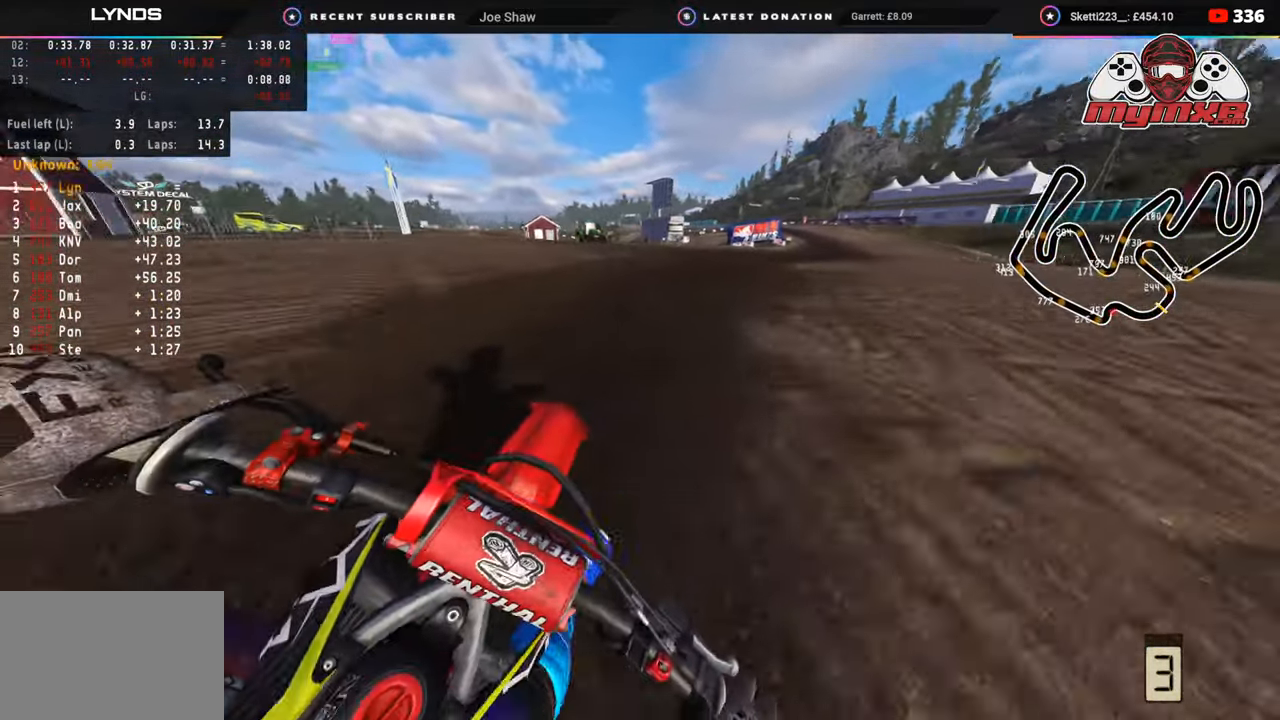
{"buttons": ["R2", "R3"], "left_stick": "up-right", "right_stick": "up-left", "events": []}
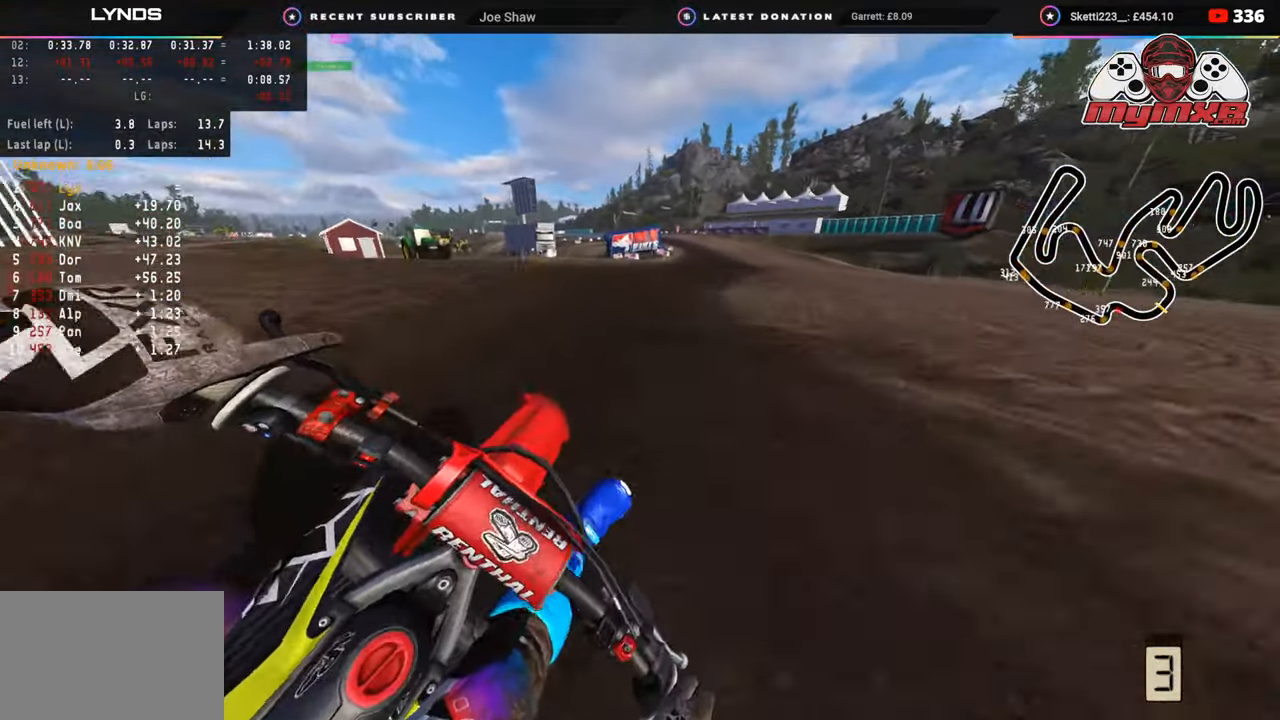
{"buttons": ["R2", "R3"], "left_stick": "center", "right_stick": "up-left", "events": [[500, "left_stick", "center"]]}
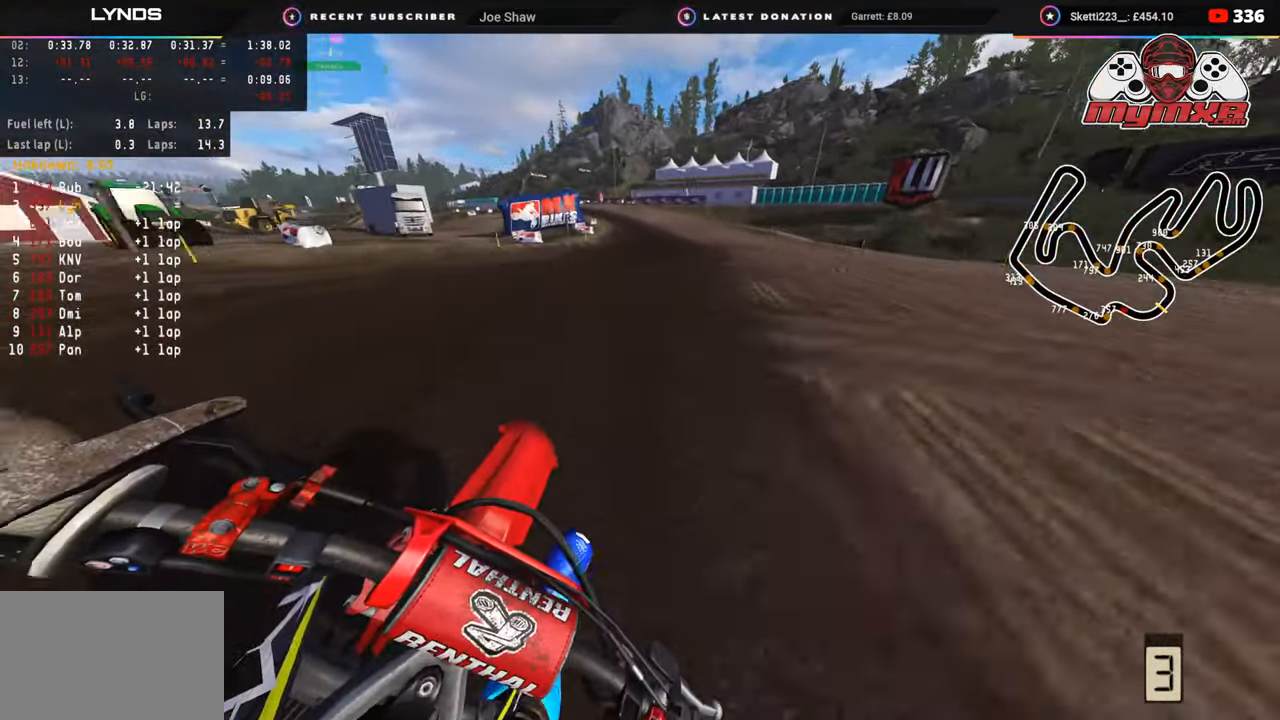
{"buttons": ["R2", "R3"], "left_stick": "down-left", "right_stick": "left", "events": [[433, "left_stick", "down-left"], [500, "right_stick", "left"]]}
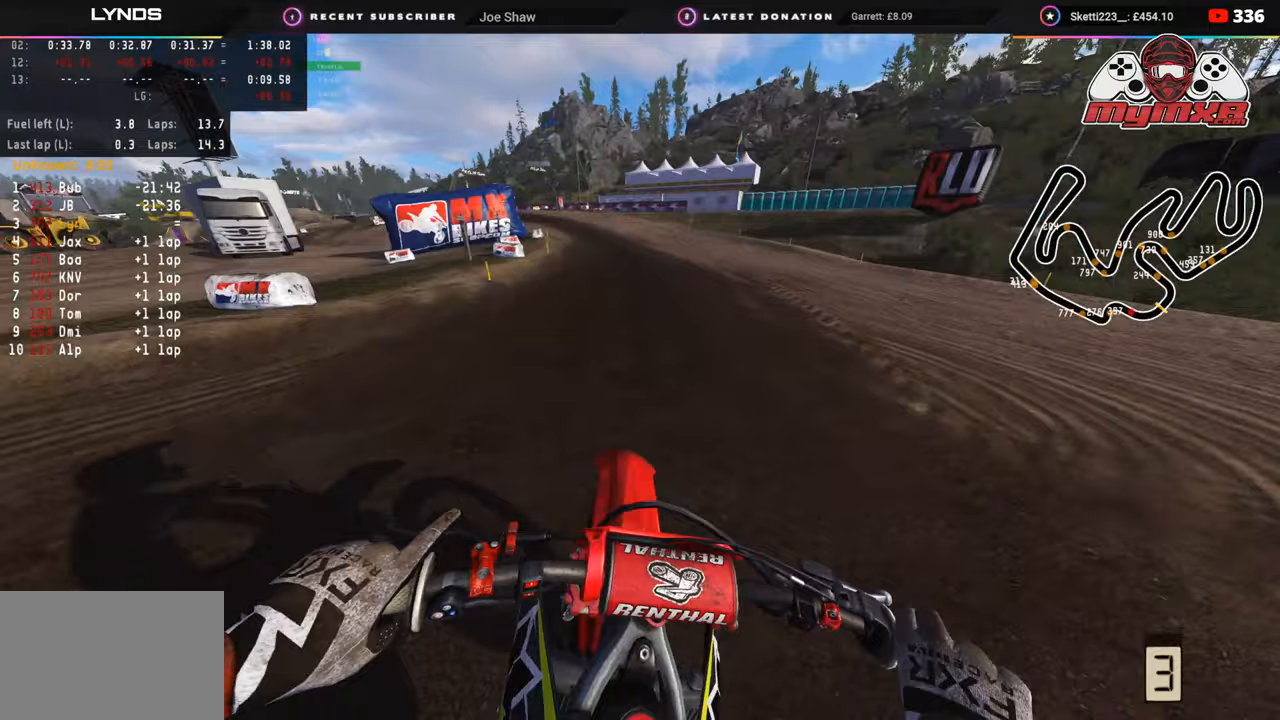
{"buttons": ["R2"], "left_stick": "down-left", "right_stick": "down", "events": [[267, "right_stick", "center"], [317, "R3", "up"], [467, "right_stick", "down"]]}
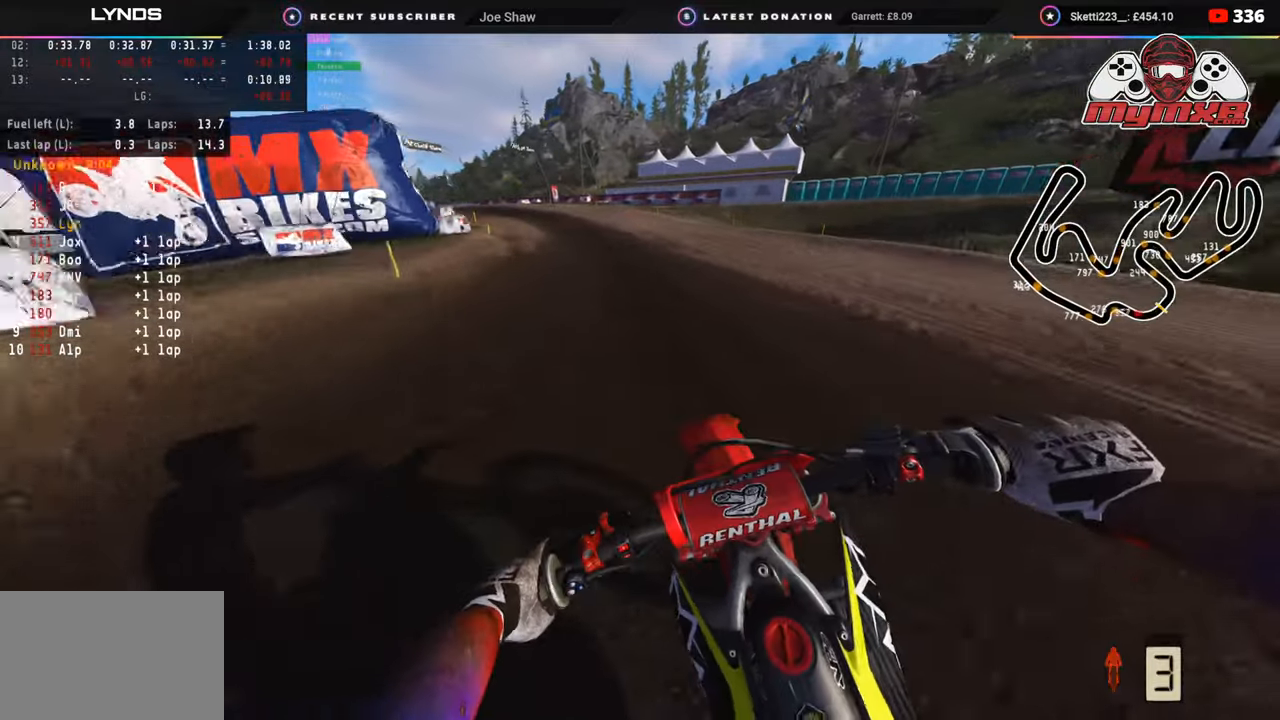
{"buttons": ["R2"], "left_stick": "down-left", "right_stick": "center", "events": [[383, "right_stick", "center"]]}
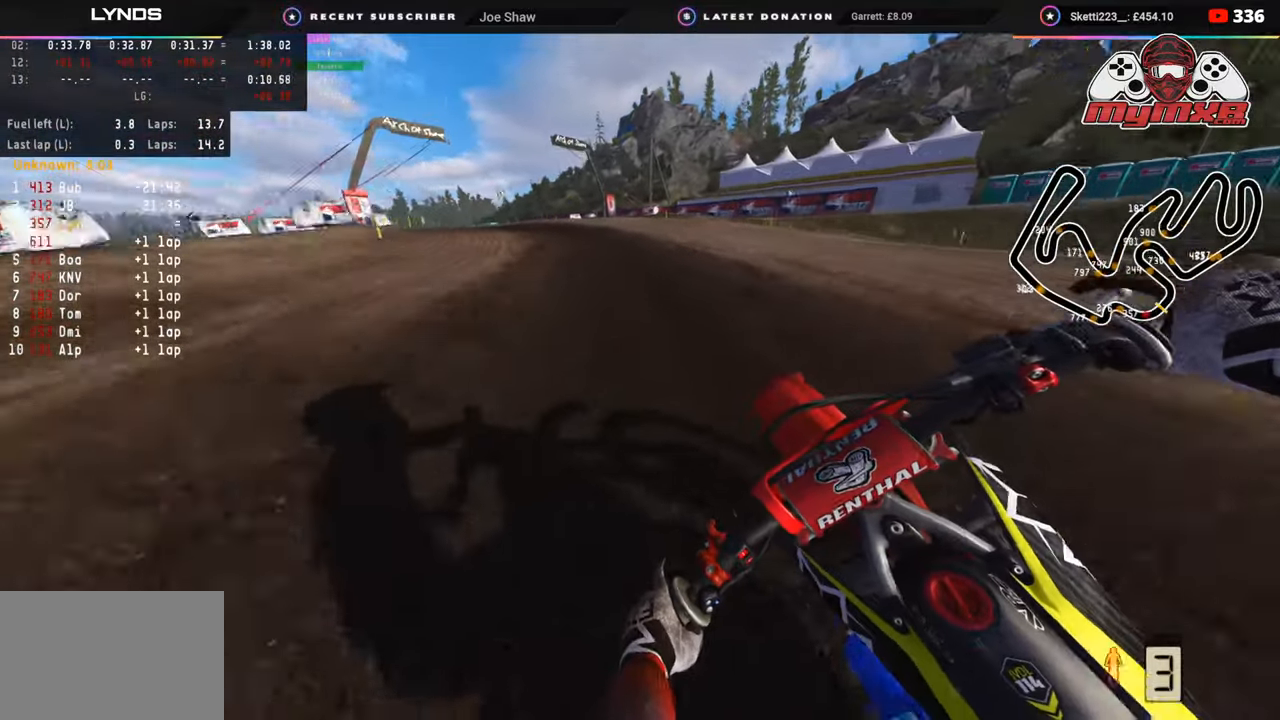
{"buttons": ["L2", "R2", "R3"], "left_stick": "down-left", "right_stick": "down", "events": [[83, "R3", "down"], [417, "right_stick", "down"], [483, "L2", "down"]]}
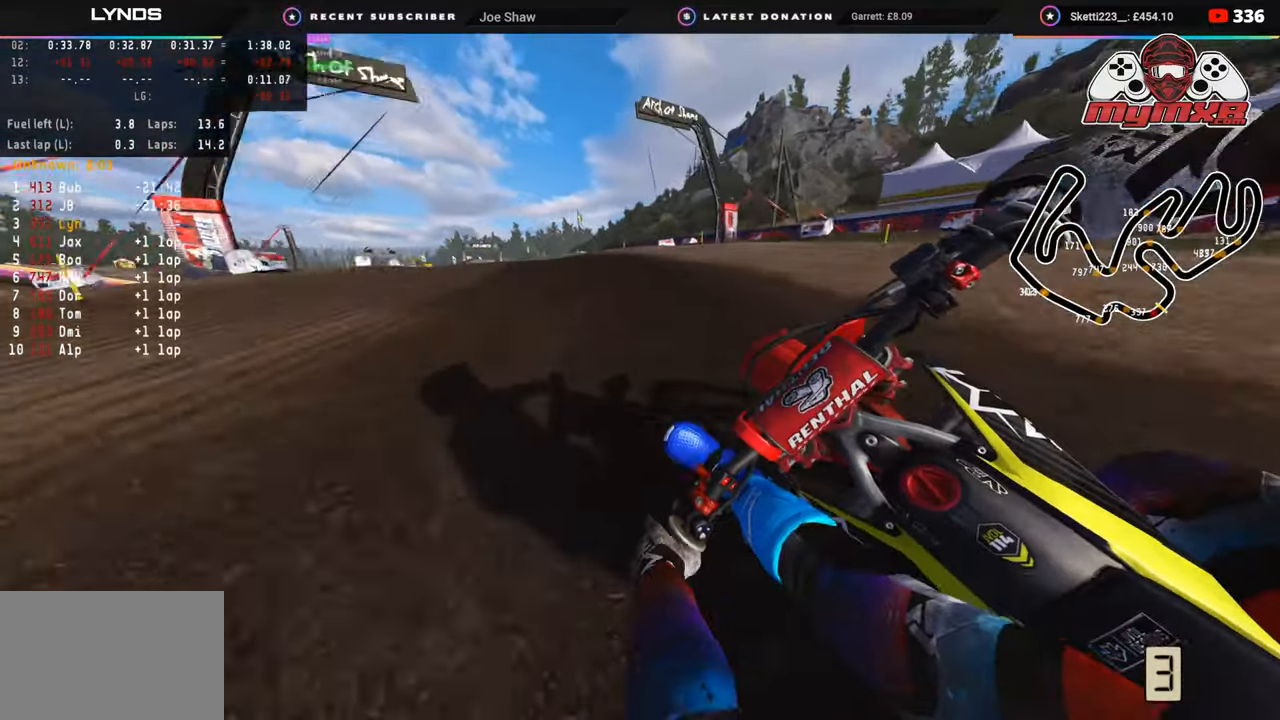
{"buttons": ["R2", "R3"], "left_stick": "down-left", "right_stick": "down-right", "events": [[83, "R2", "up"], [100, "L2", "up"], [233, "R2", "down"], [250, "right_stick", "down-right"], [367, "R2", "up"], [433, "R2", "down"]]}
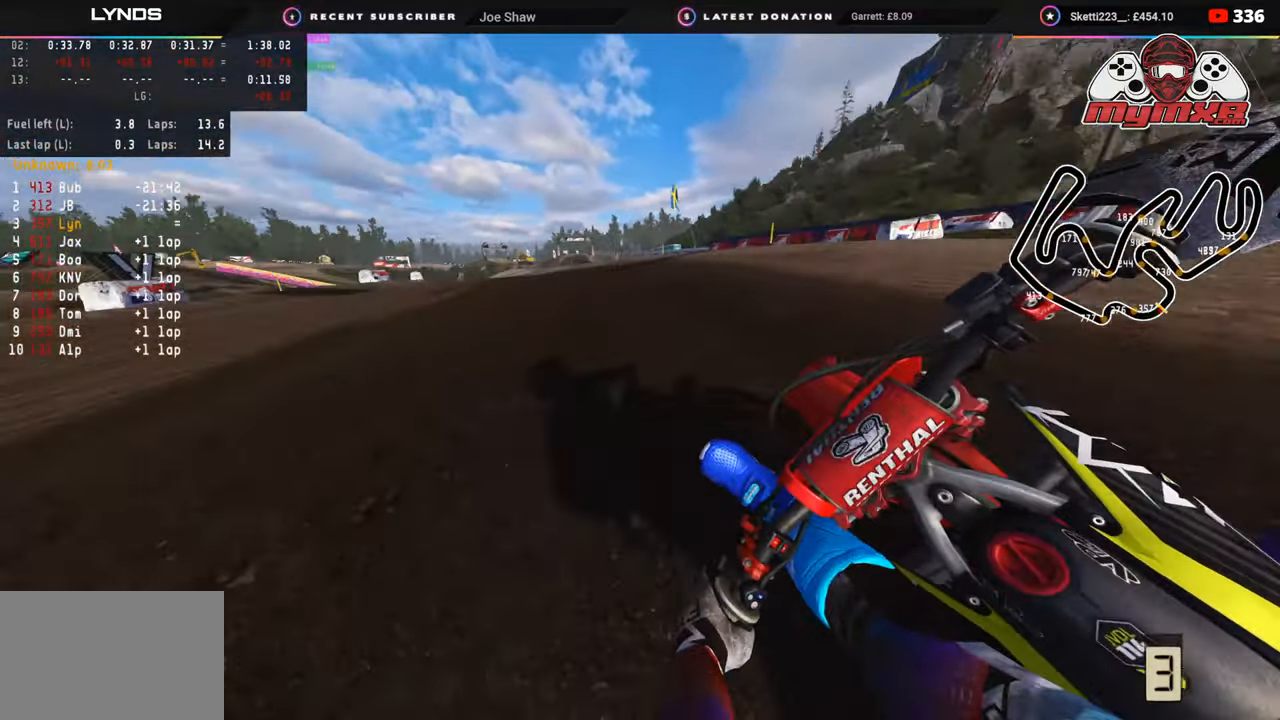
{"buttons": ["R3"], "left_stick": "down-left", "right_stick": "down", "events": [[33, "R2", "up"], [33, "right_stick", "down"], [400, "R2", "down"], [500, "R2", "up"]]}
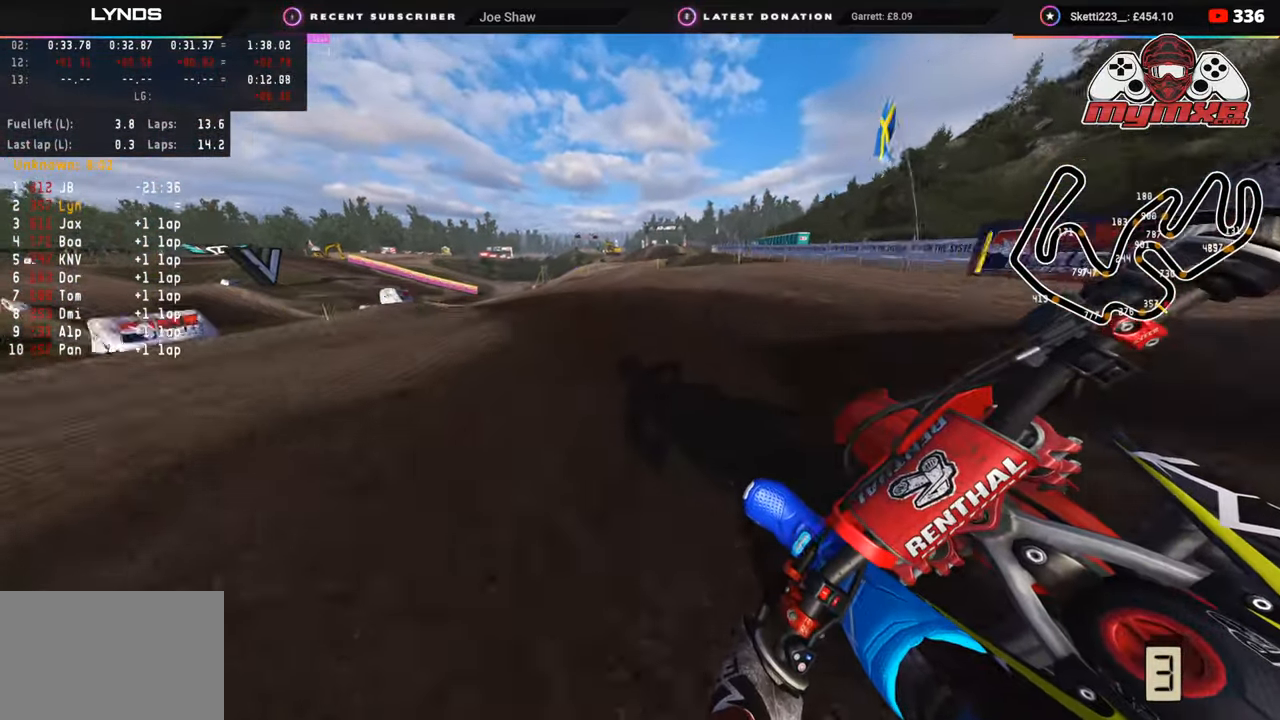
{"buttons": ["R3"], "left_stick": "down-left", "right_stick": "down-right", "events": [[267, "right_stick", "down-right"]]}
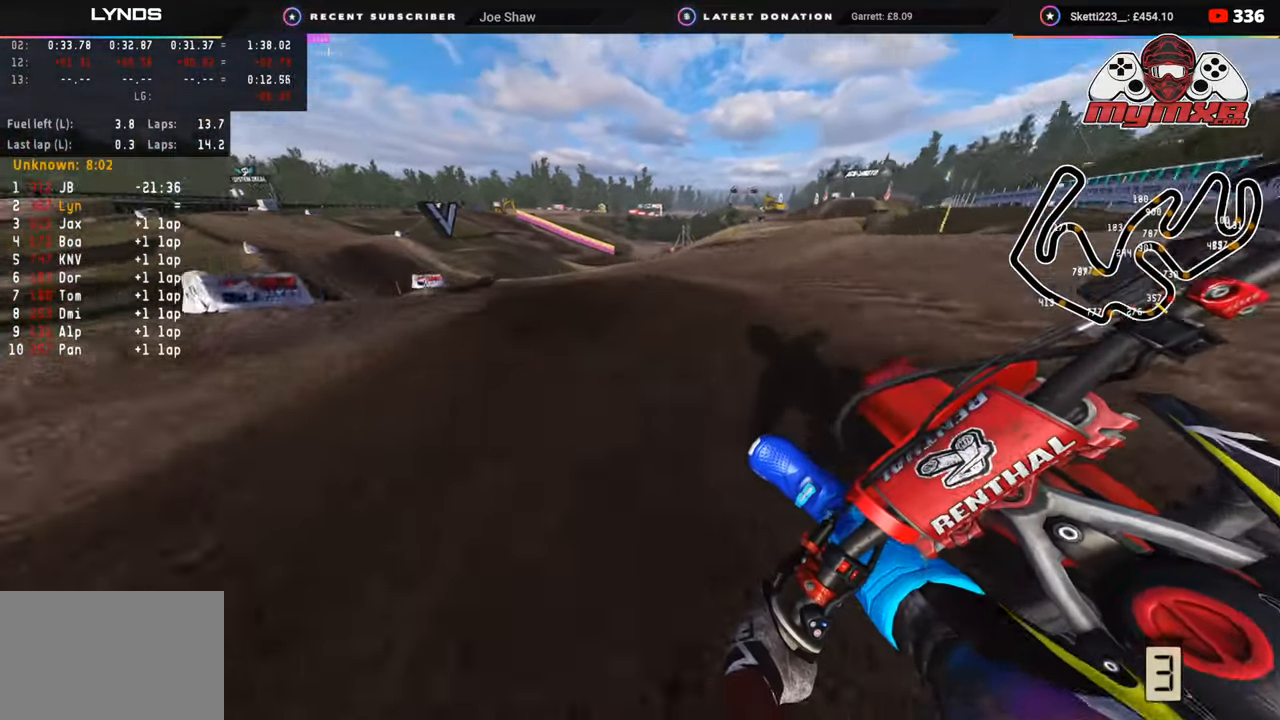
{"buttons": ["R3"], "left_stick": "down-left", "right_stick": "down-right", "events": []}
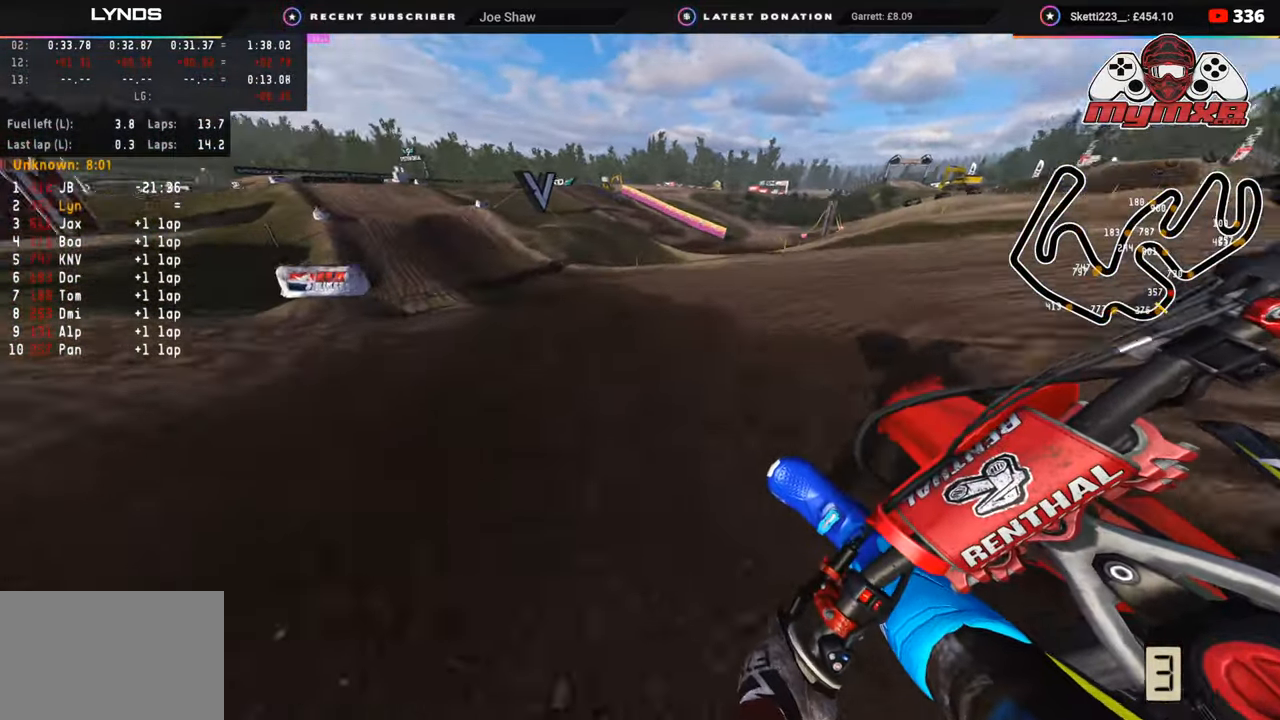
{"buttons": ["R2", "R3"], "left_stick": "down-left", "right_stick": "down-right", "events": [[267, "R2", "down"]]}
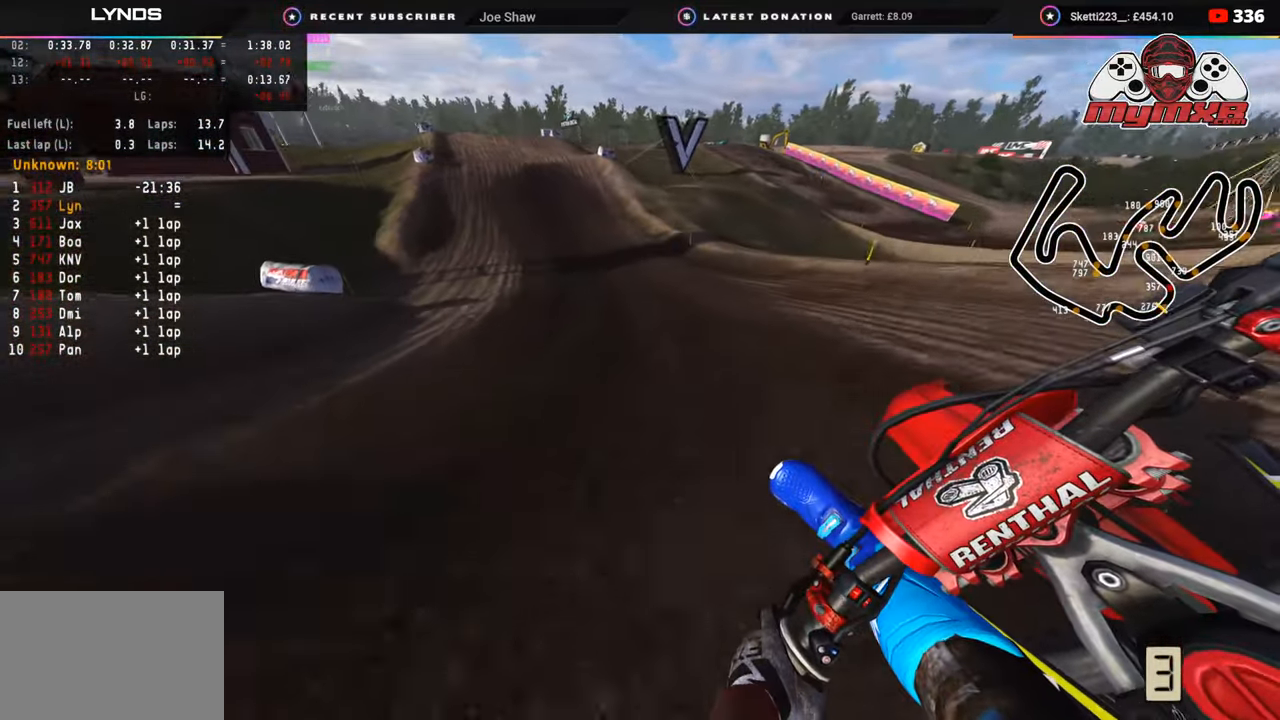
{"buttons": ["R2"], "left_stick": "center", "right_stick": "center", "events": [[133, "left_stick", "center"], [217, "R3", "up"], [317, "right_stick", "center"]]}
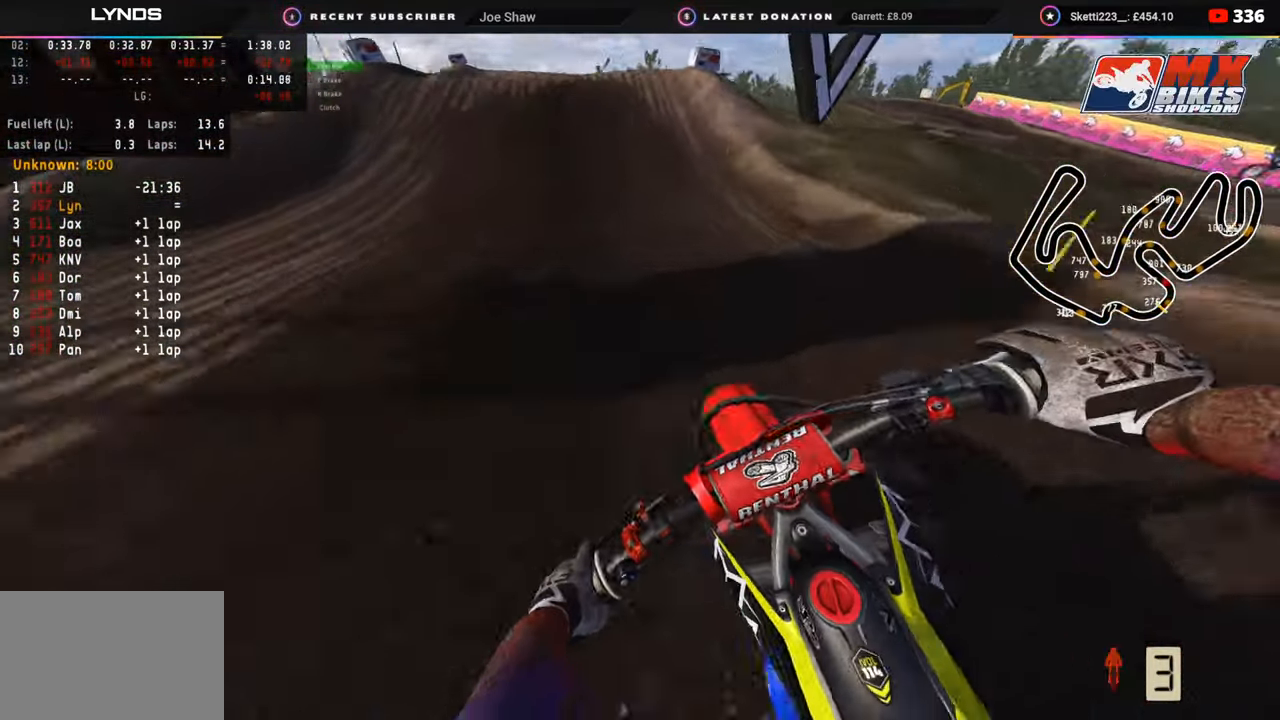
{"buttons": ["R2", "R3"], "left_stick": "center", "right_stick": "up", "events": [[400, "right_stick", "up"], [450, "R3", "down"]]}
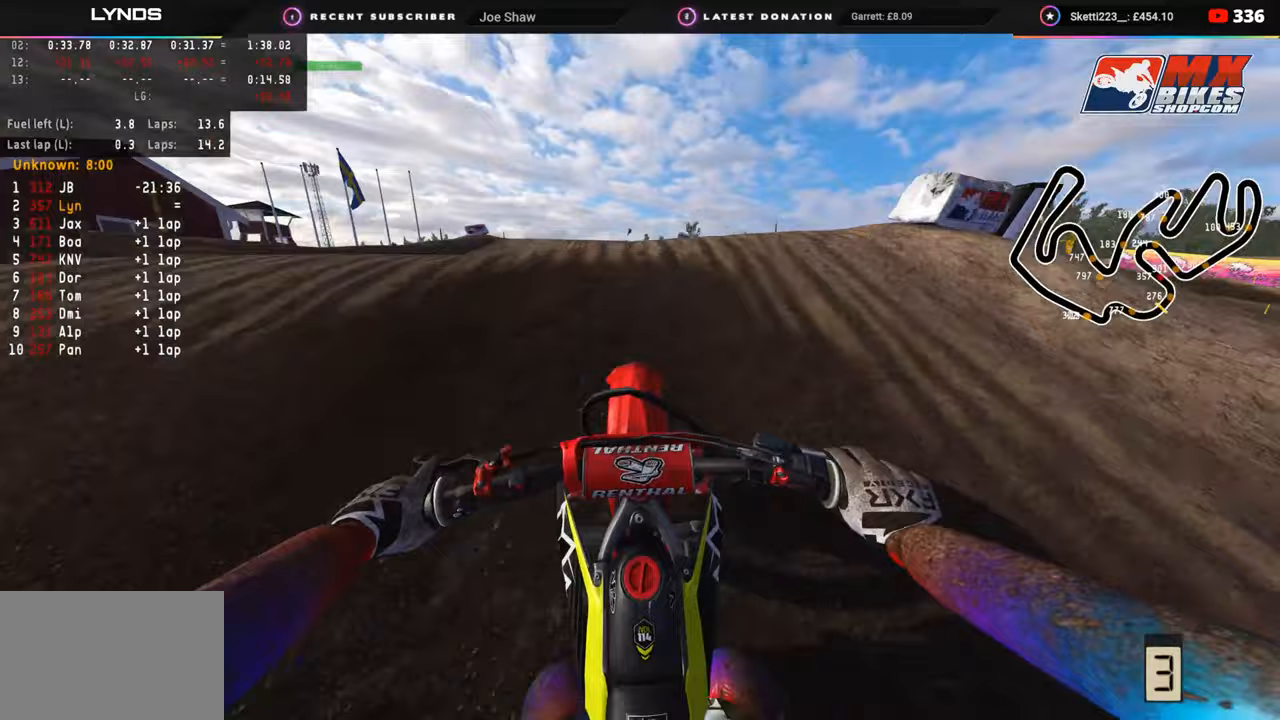
{"buttons": [], "left_stick": "center", "right_stick": "down", "events": [[17, "right_stick", "center"], [50, "R2", "up"], [50, "R3", "up"], [83, "right_stick", "down"], [133, "R2", "down"], [233, "R2", "up"]]}
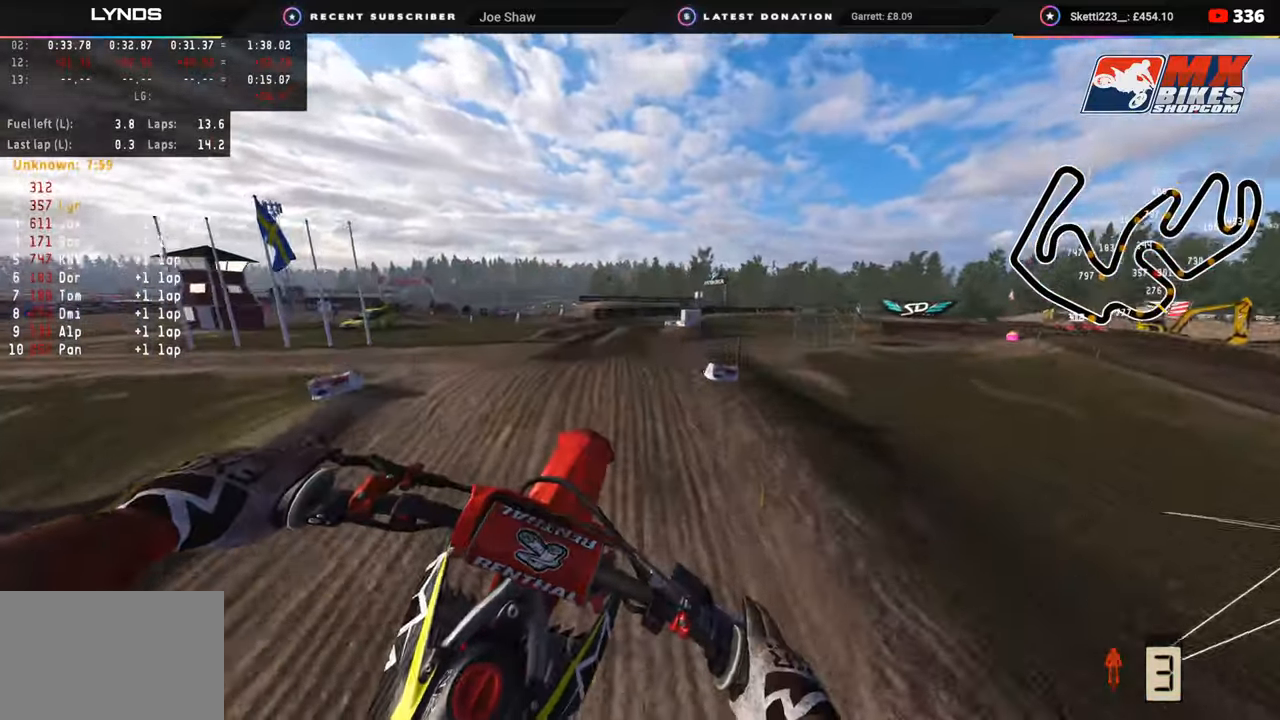
{"buttons": [], "left_stick": "center", "right_stick": "down", "events": []}
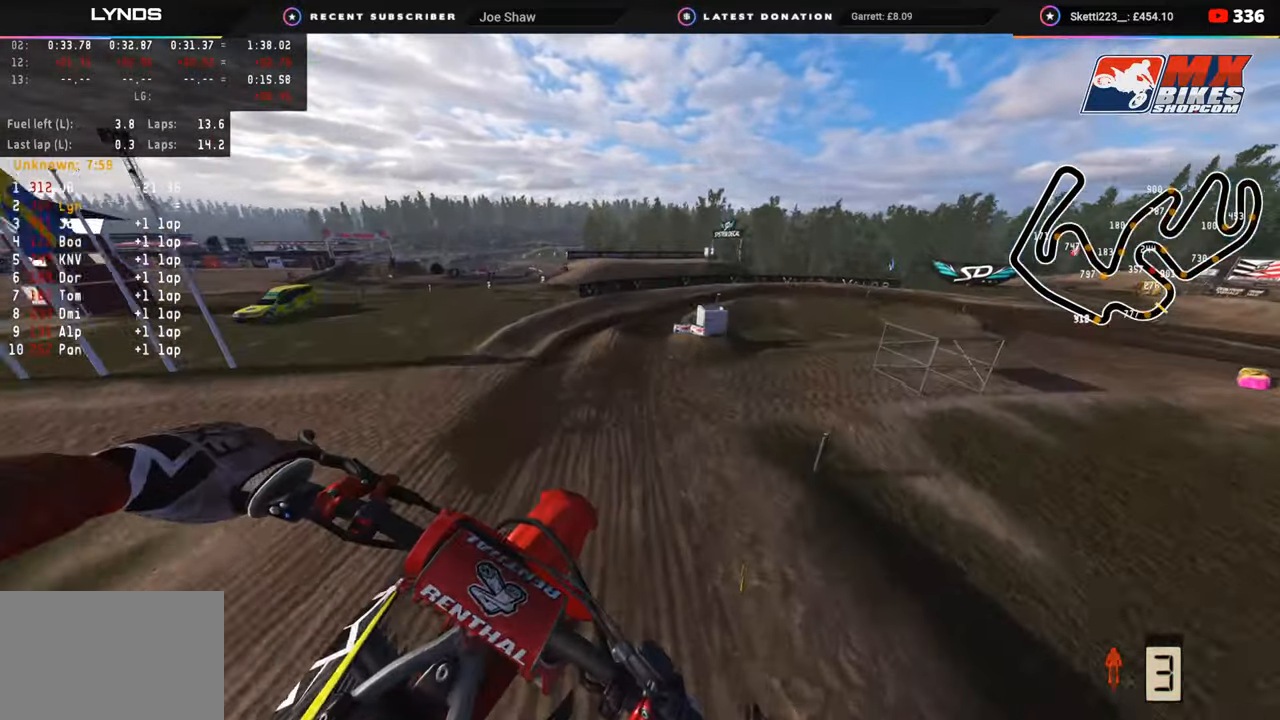
{"buttons": [], "left_stick": "up-right", "right_stick": "center", "events": [[17, "left_stick", "up"], [33, "right_stick", "down-right"], [83, "R2", "down"], [267, "R2", "up"], [367, "left_stick", "up-right"], [500, "right_stick", "center"]]}
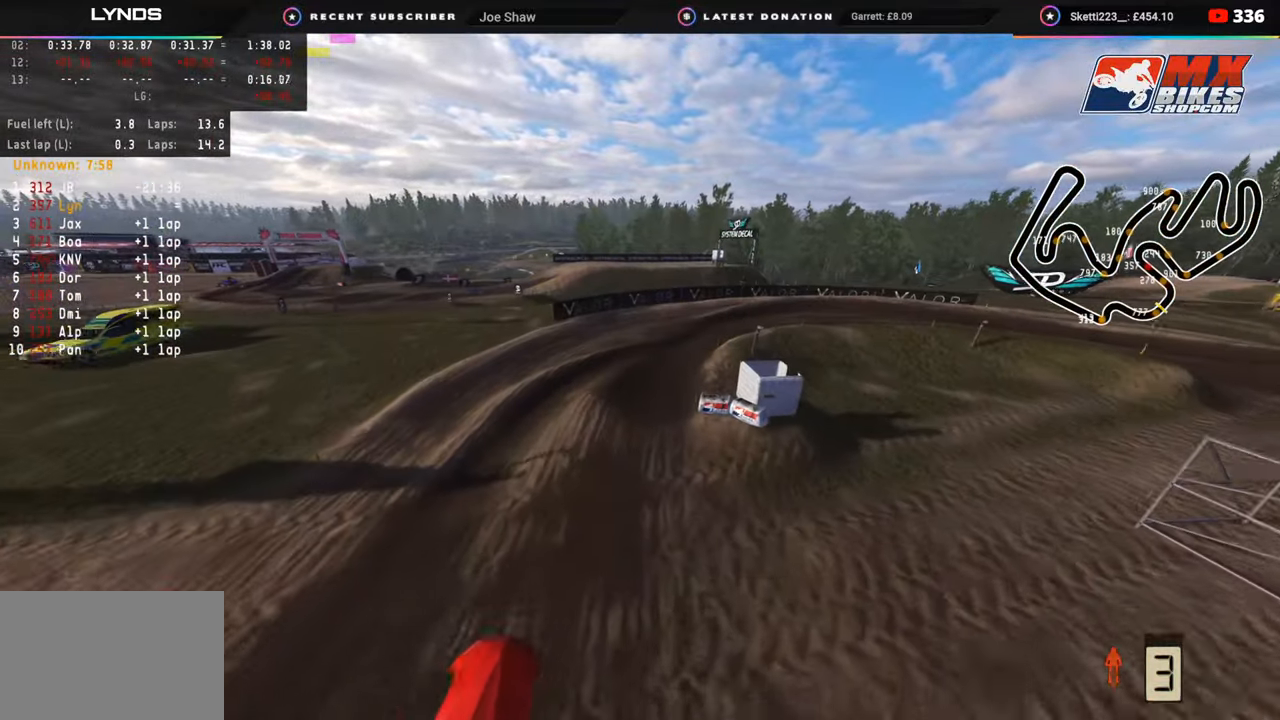
{"buttons": [], "left_stick": "up-right", "right_stick": "center", "events": [[33, "R2", "down"], [67, "left_stick", "right"], [367, "R2", "up"], [367, "left_stick", "up-right"]]}
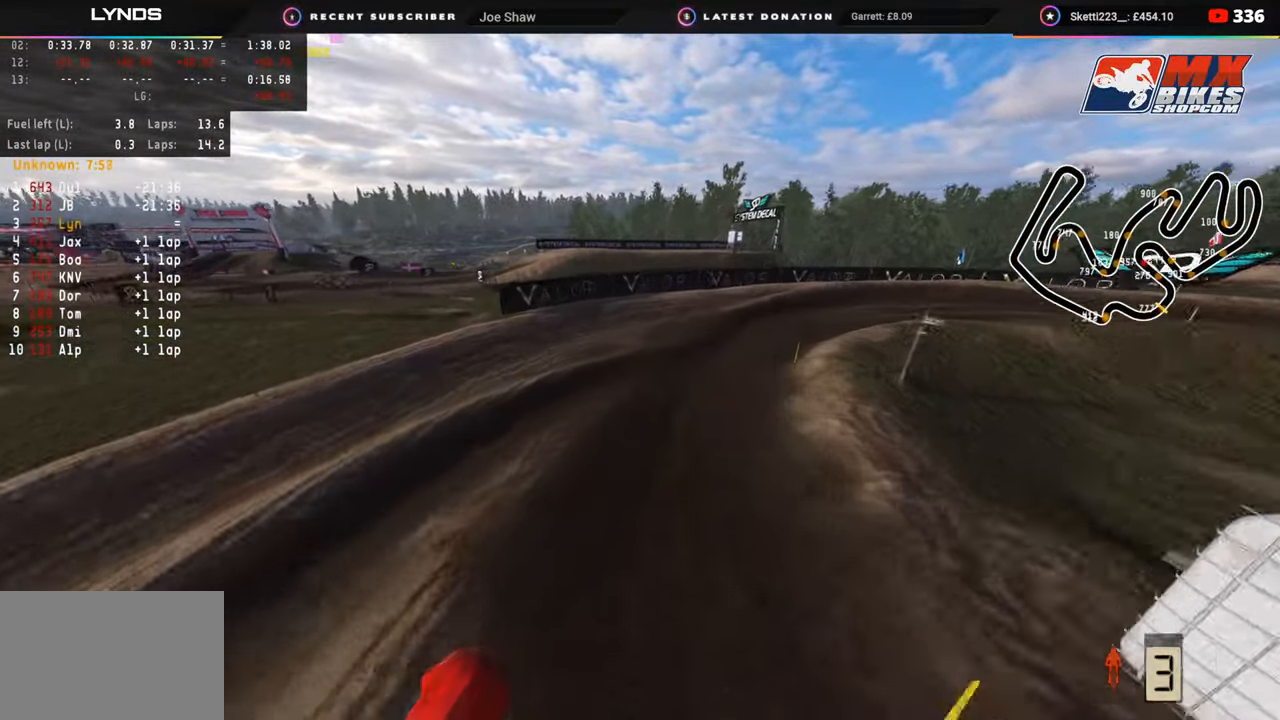
{"buttons": ["R2"], "left_stick": "up-right", "right_stick": "up", "events": [[117, "left_stick", "up"], [167, "R2", "down"], [200, "R3", "down"], [200, "right_stick", "up"], [217, "left_stick", "up-right"], [383, "R3", "up"]]}
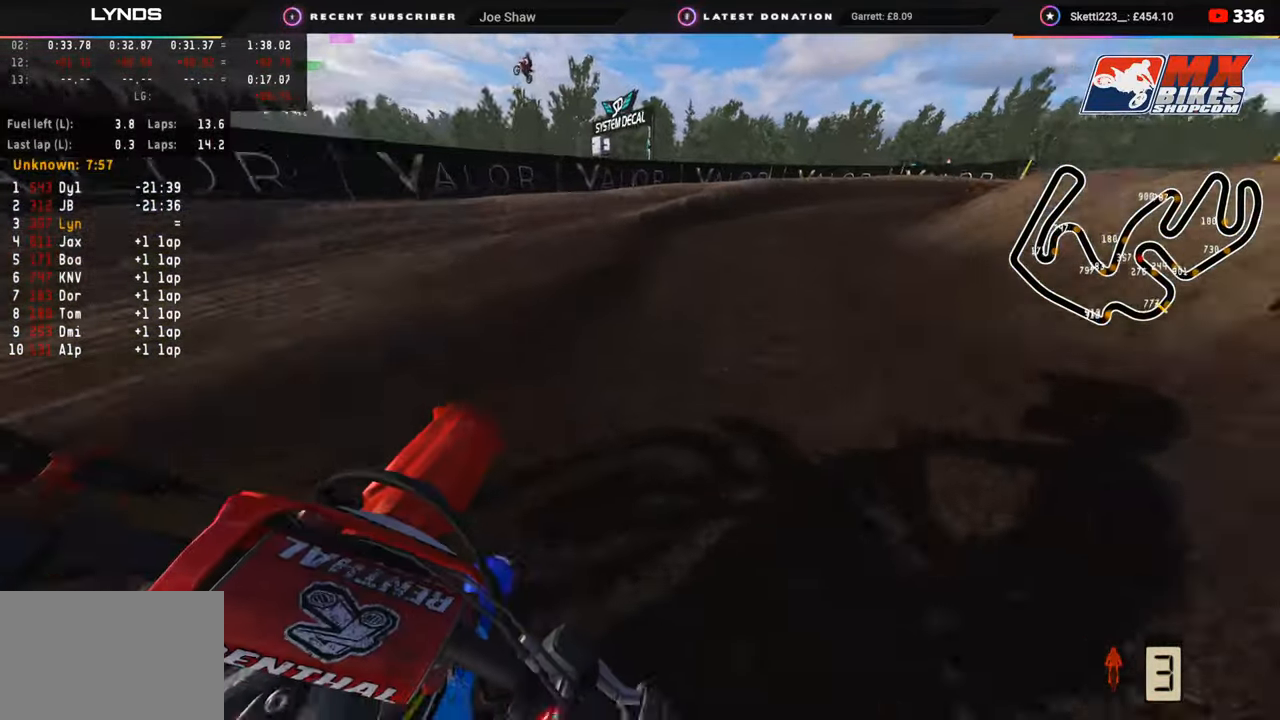
{"buttons": [], "left_stick": "up-right", "right_stick": "center", "events": [[233, "right_stick", "center"], [467, "R2", "up"]]}
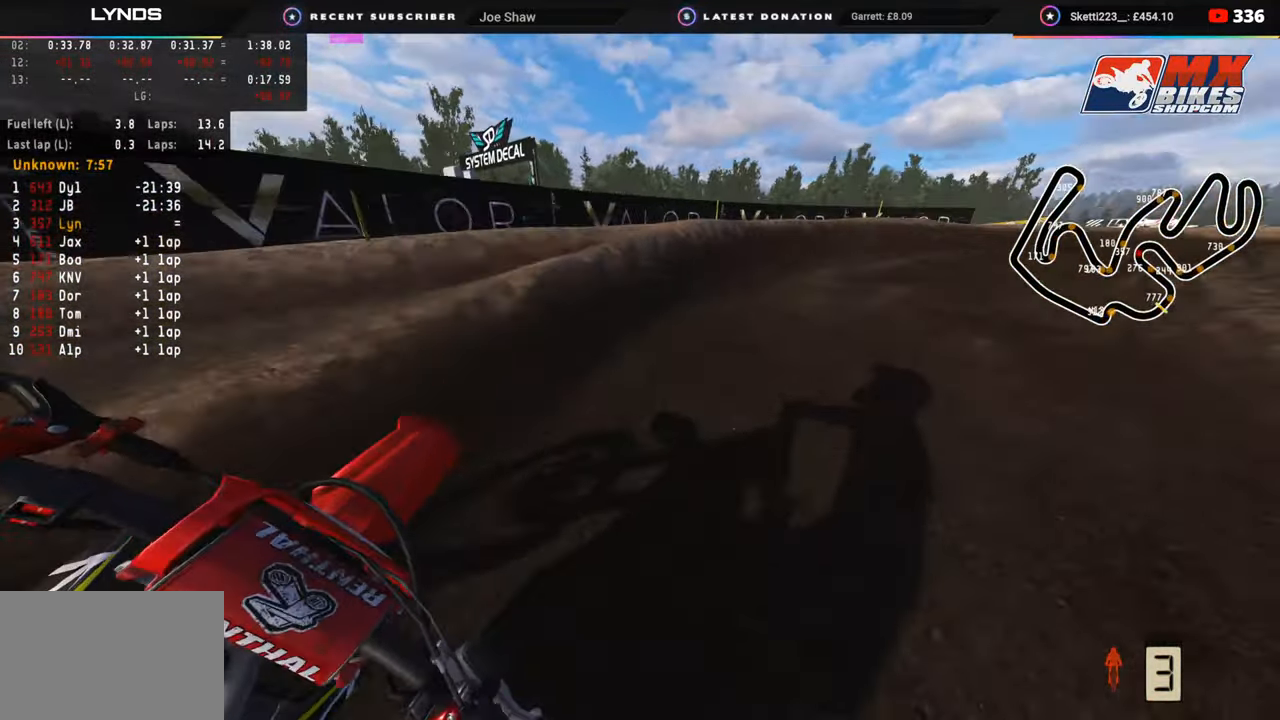
{"buttons": ["R2"], "left_stick": "up-right", "right_stick": "up-left", "events": [[33, "R2", "down"], [50, "right_stick", "up-left"]]}
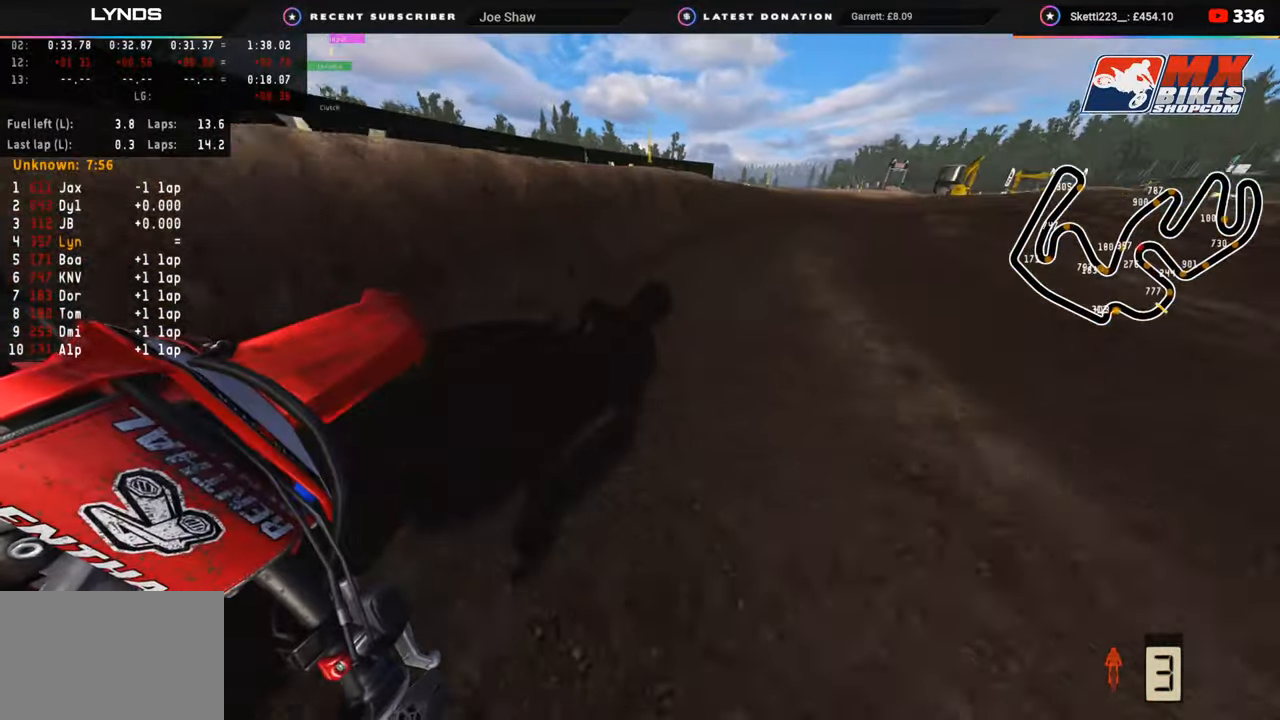
{"buttons": ["R2"], "left_stick": "up-right", "right_stick": "up-left", "events": []}
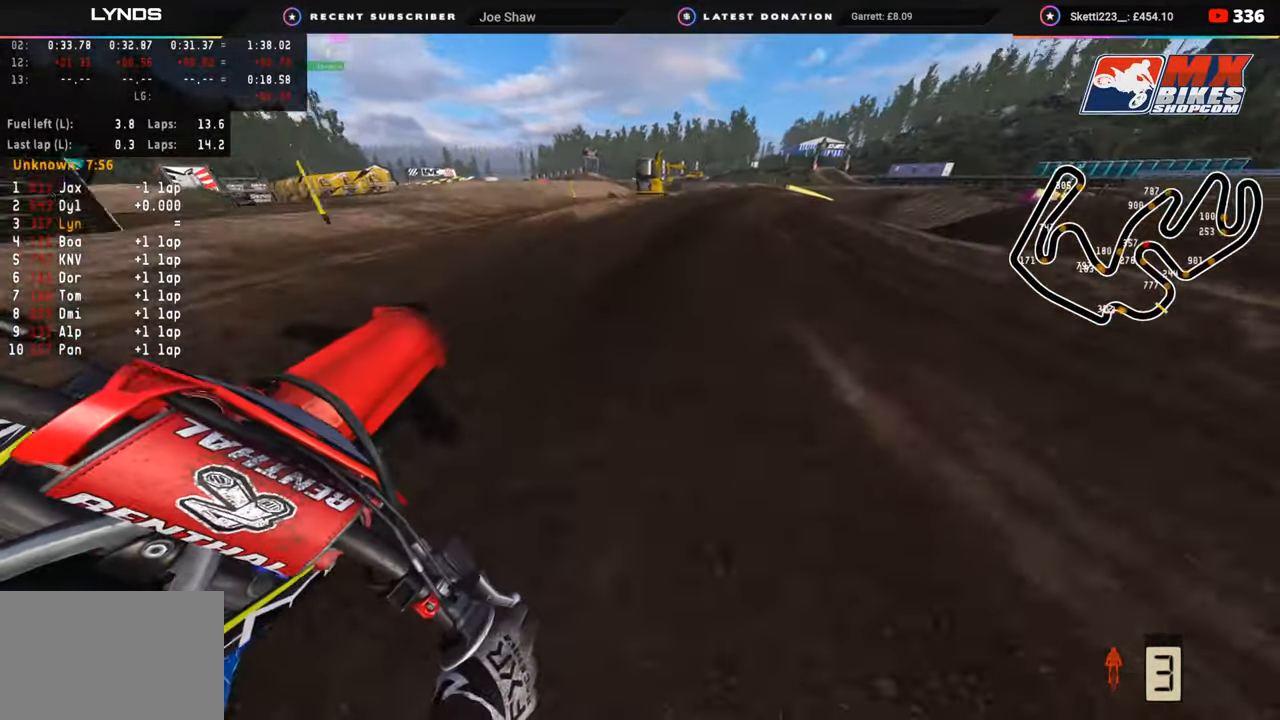
{"buttons": ["R2"], "left_stick": "up-right", "right_stick": "center", "events": [[100, "right_stick", "up"], [350, "right_stick", "center"]]}
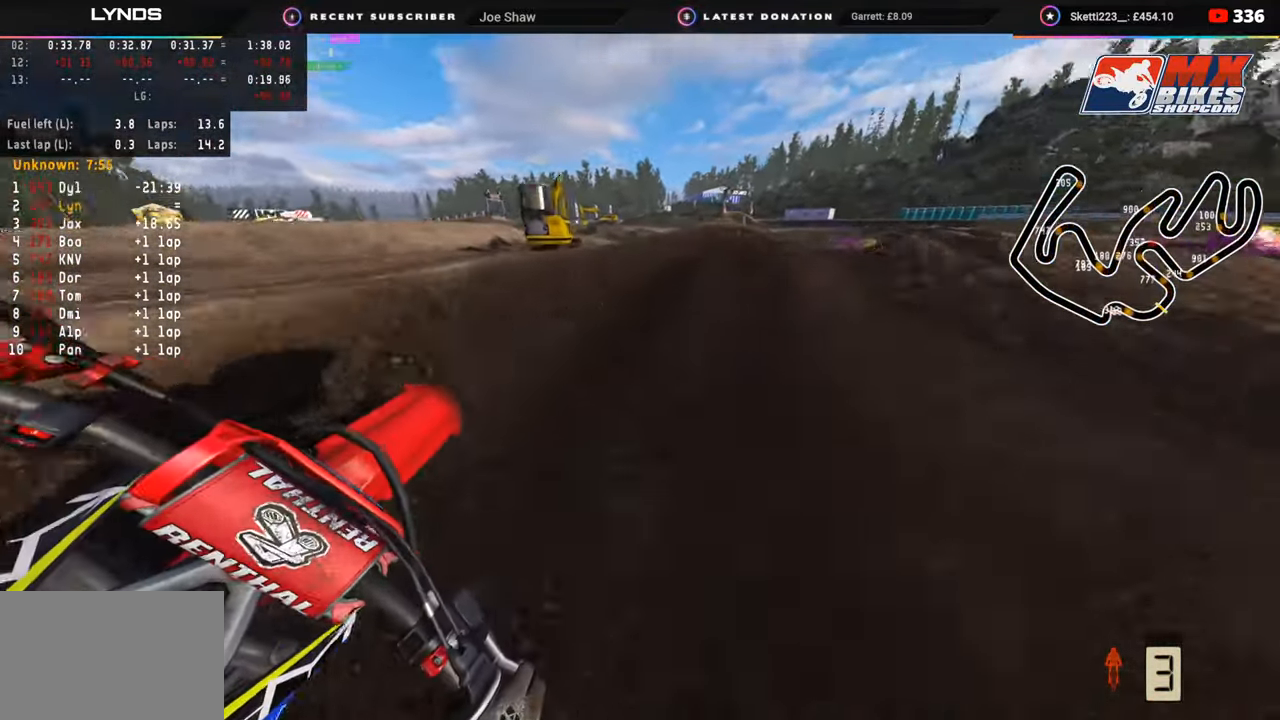
{"buttons": [], "left_stick": "up-right", "right_stick": "left", "events": [[133, "R2", "up"], [183, "R2", "down"], [300, "R2", "up"], [433, "right_stick", "left"]]}
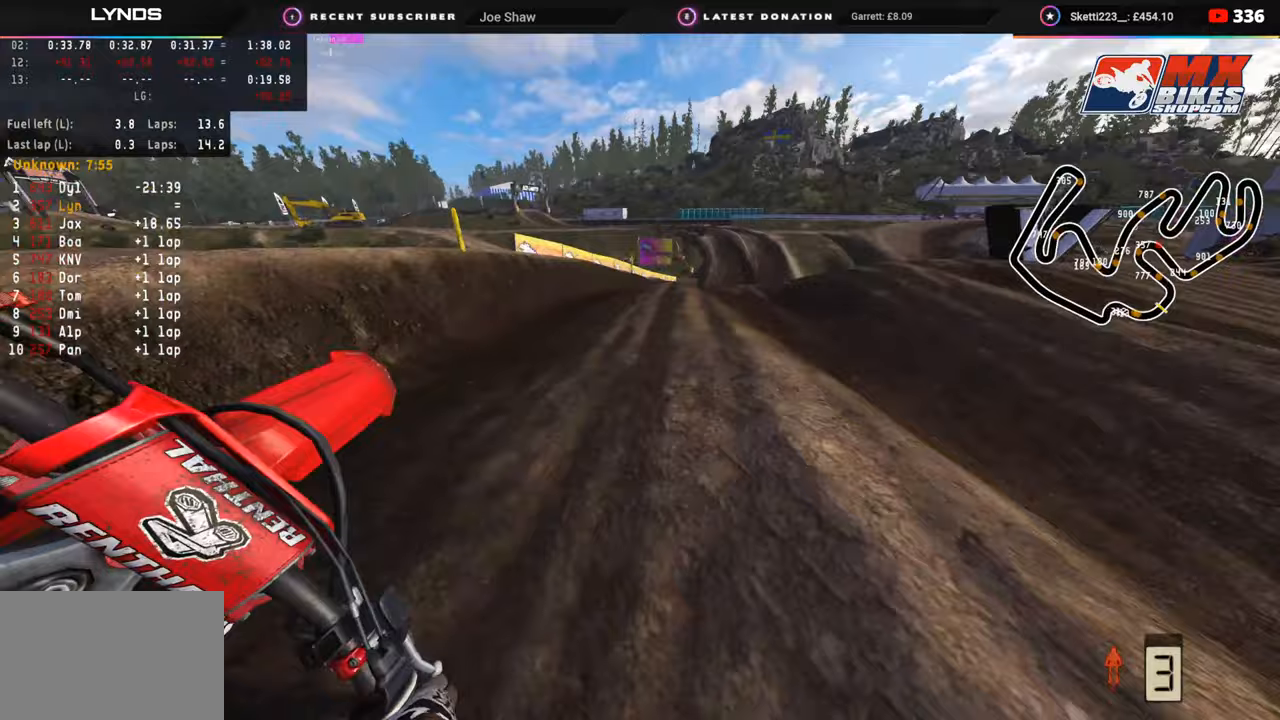
{"buttons": ["R2"], "left_stick": "up-right", "right_stick": "left", "events": [[67, "R2", "down"]]}
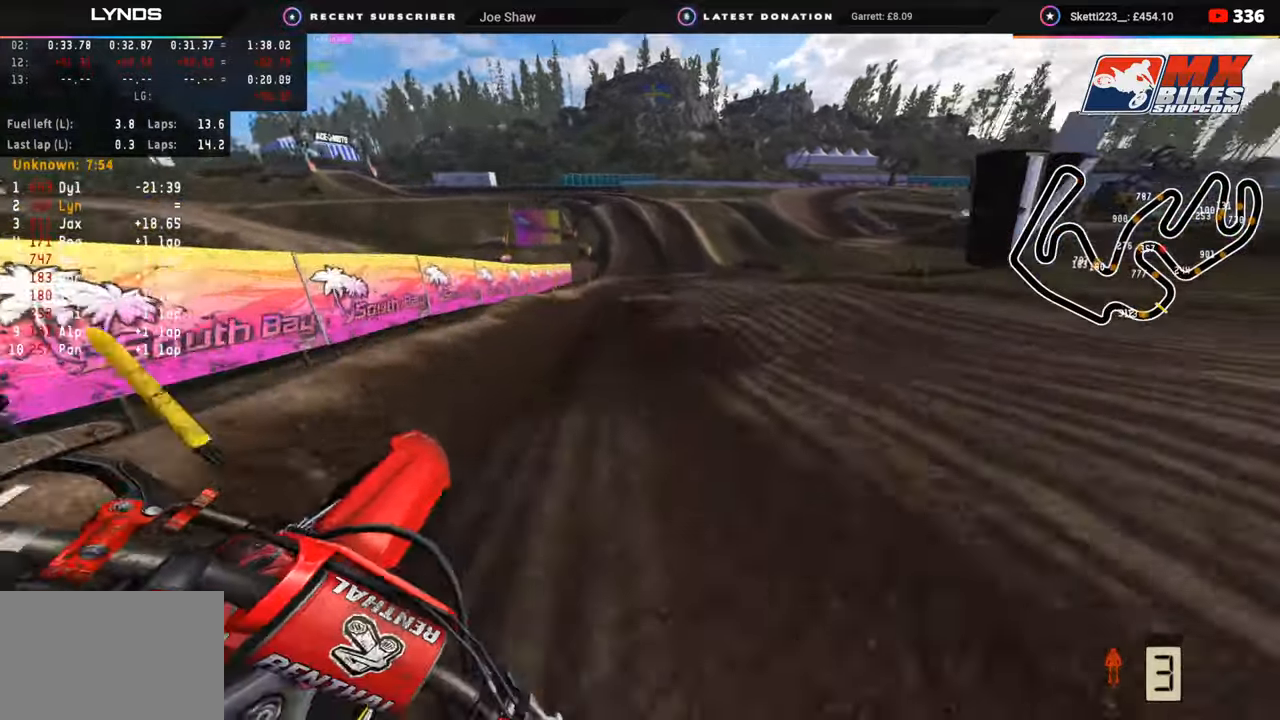
{"buttons": ["R2"], "left_stick": "center", "right_stick": "left", "events": [[67, "left_stick", "up"], [483, "left_stick", "center"]]}
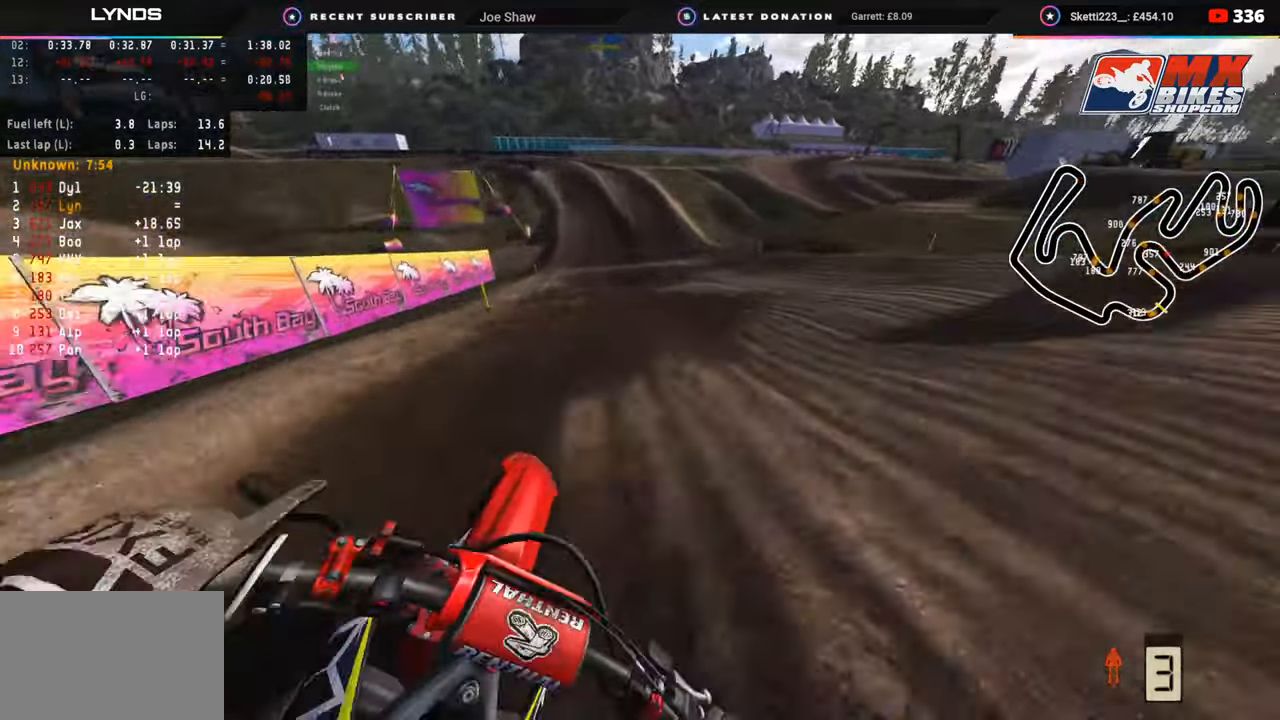
{"buttons": ["R2"], "left_stick": "center", "right_stick": "left", "events": []}
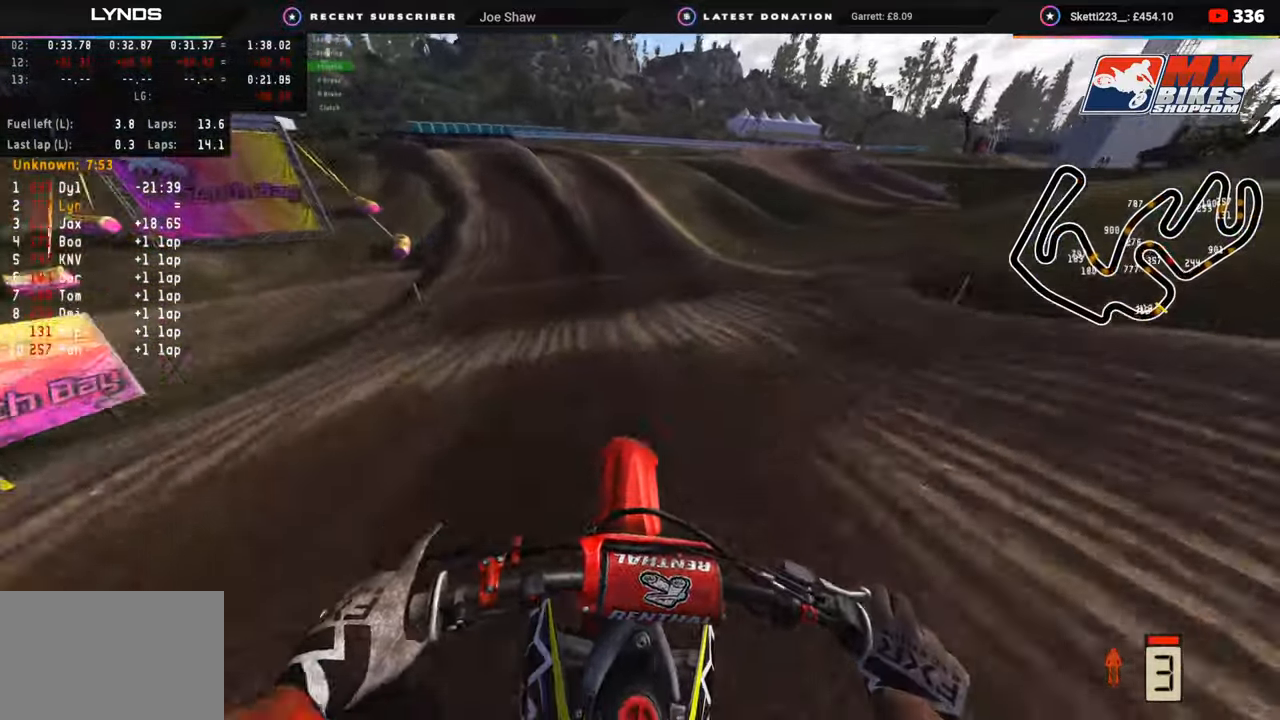
{"buttons": ["R2"], "left_stick": "down-left", "right_stick": "down-left", "events": [[117, "right_stick", "down-left"], [183, "left_stick", "down"], [467, "left_stick", "down-left"]]}
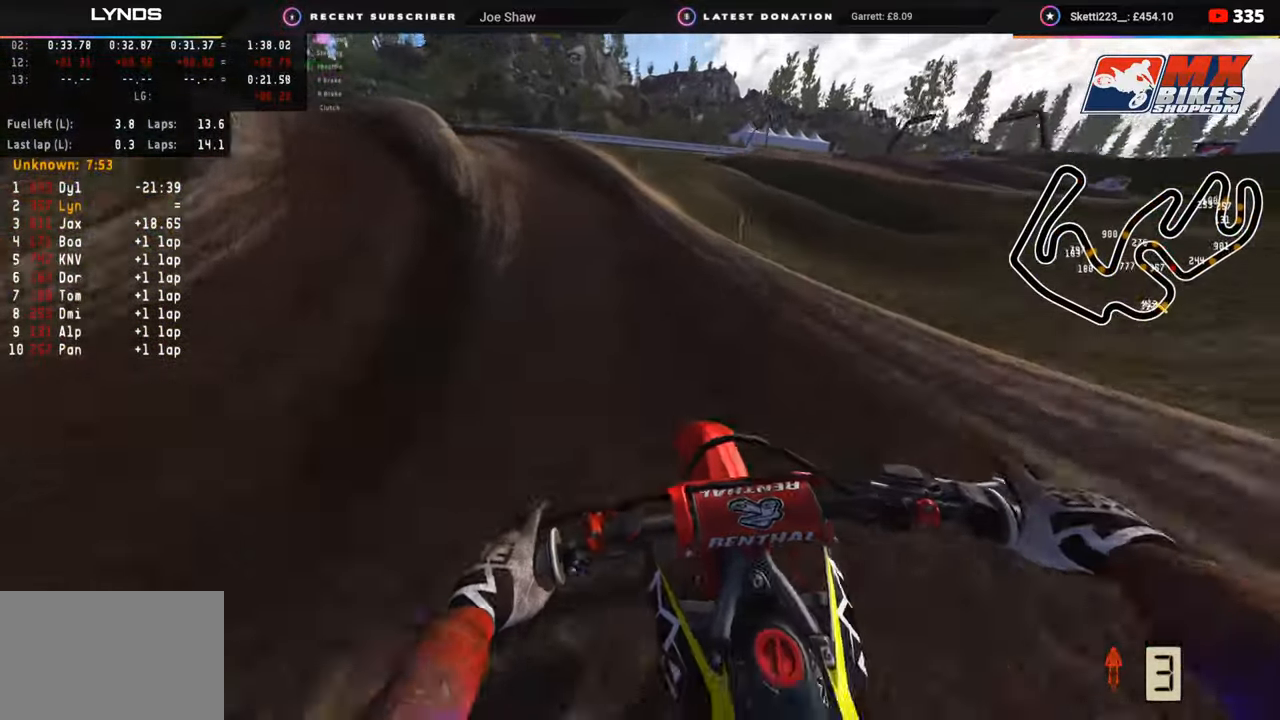
{"buttons": ["R3"], "left_stick": "down-left", "right_stick": "down", "events": [[117, "R3", "down"], [200, "R2", "up"], [267, "L2", "down"], [333, "right_stick", "down"], [350, "L2", "up"]]}